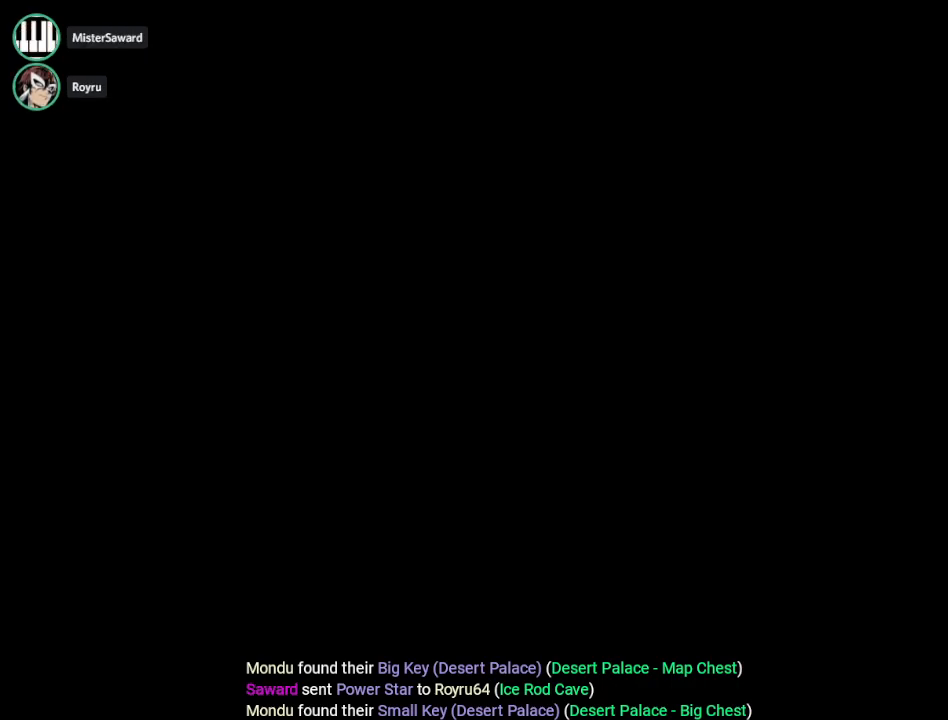
Gameplay with a controller (Nintendo layout); each line is a JSON object with the inputs held at the frame after it. "events" lists button and stick changes between this image and that frame as [ms after this image, input, new state], when the widget could be followed in between. Not read: L3 R3.
{"buttons": ["DPAD_DOWN", "DPAD_RIGHT"], "events": []}
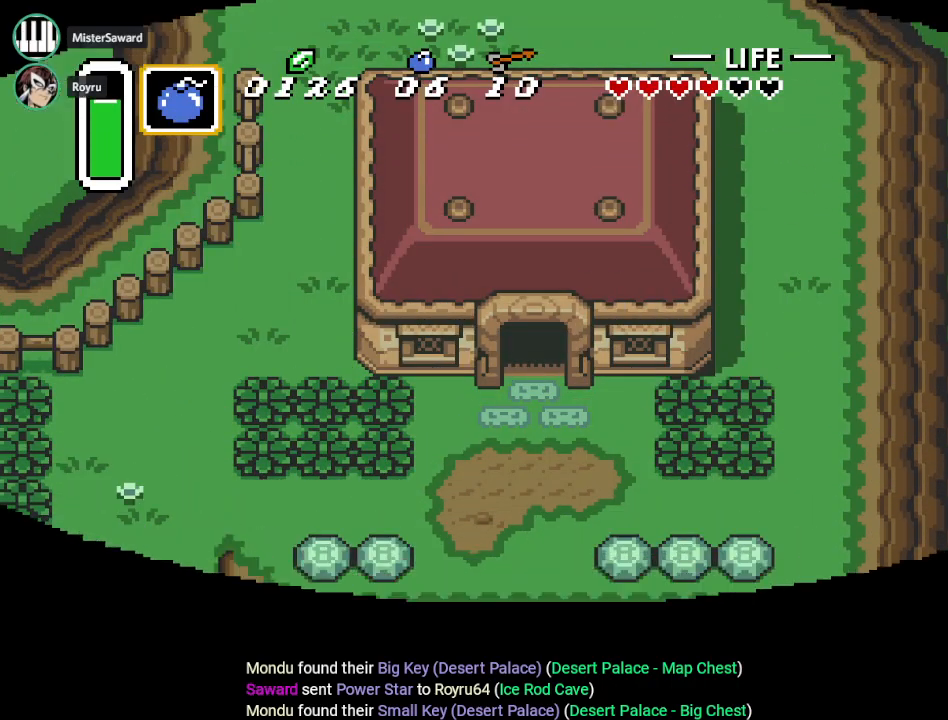
{"buttons": ["DPAD_DOWN", "DPAD_RIGHT"], "events": []}
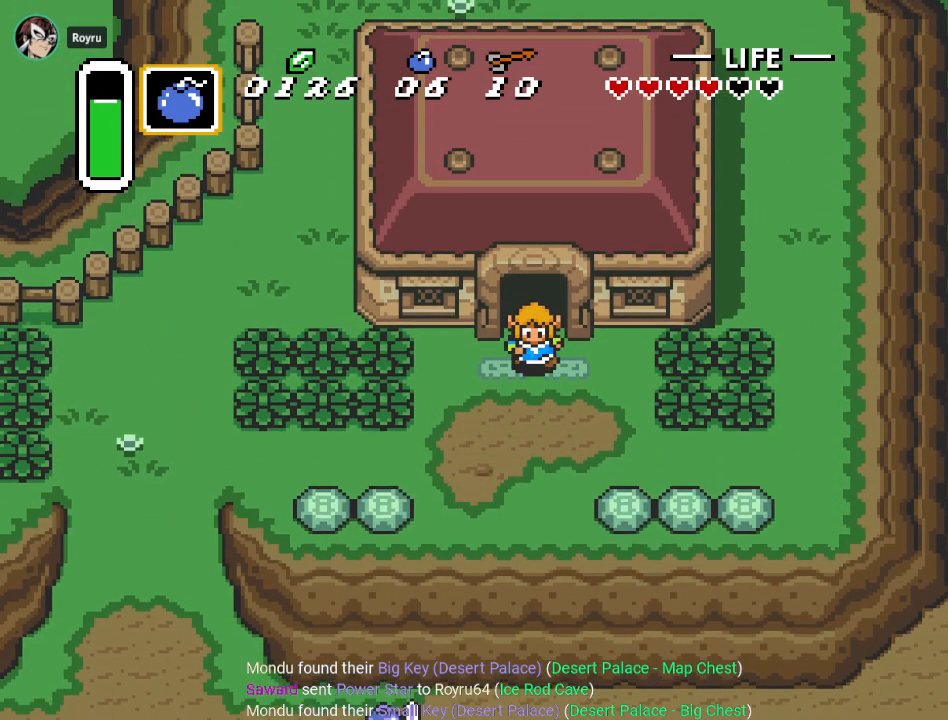
{"buttons": ["DPAD_DOWN", "DPAD_RIGHT"], "events": []}
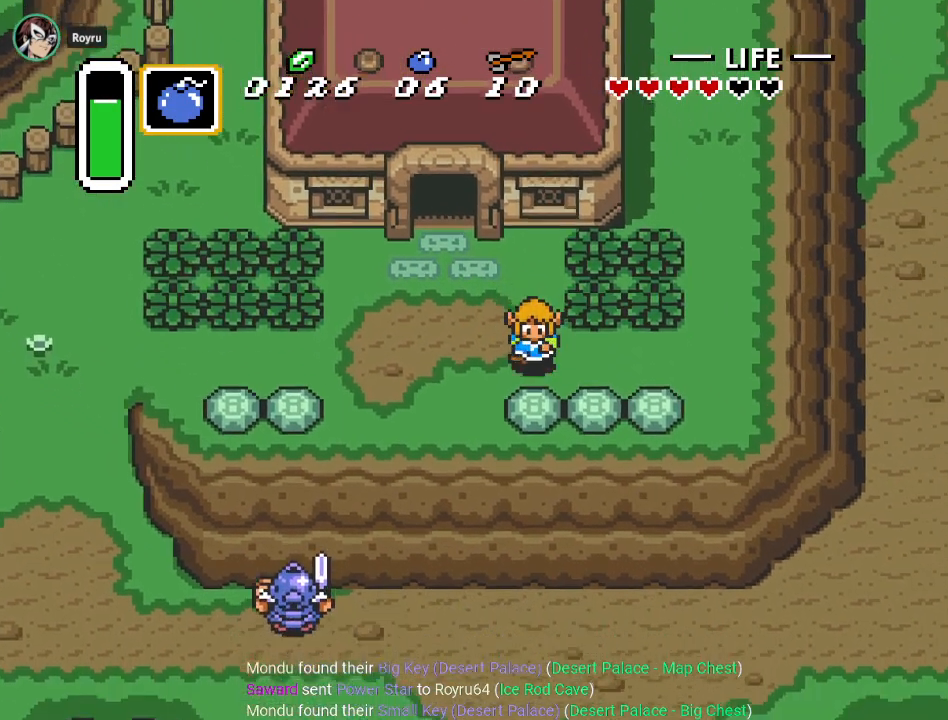
{"buttons": ["DPAD_RIGHT"], "events": [[100, "DPAD_DOWN", "up"]]}
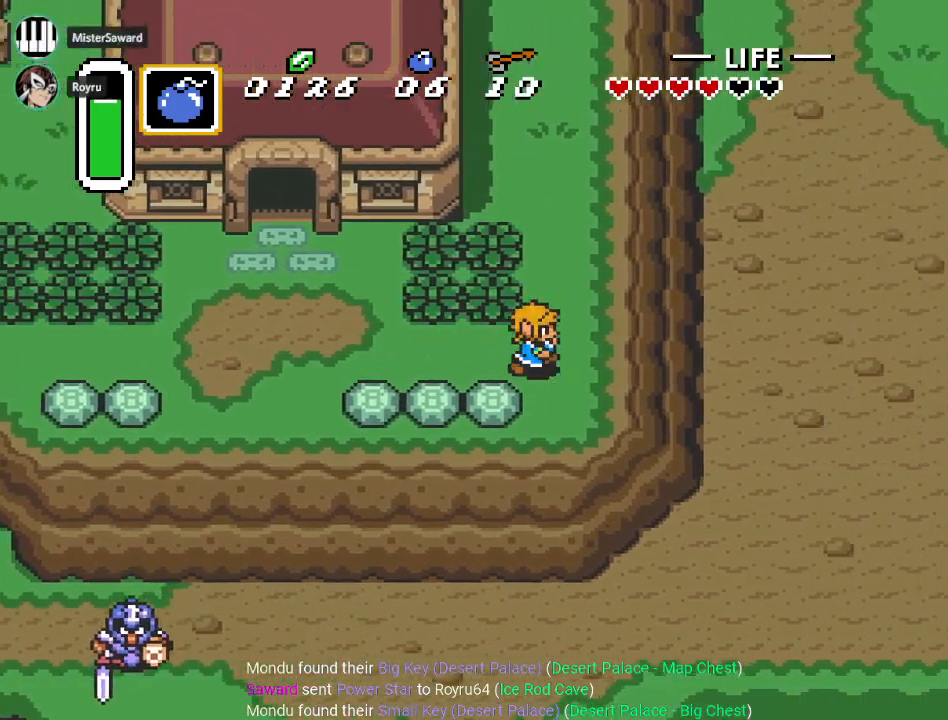
{"buttons": ["DPAD_RIGHT"], "events": [[16, "DPAD_DOWN", "down"], [283, "DPAD_DOWN", "up"]]}
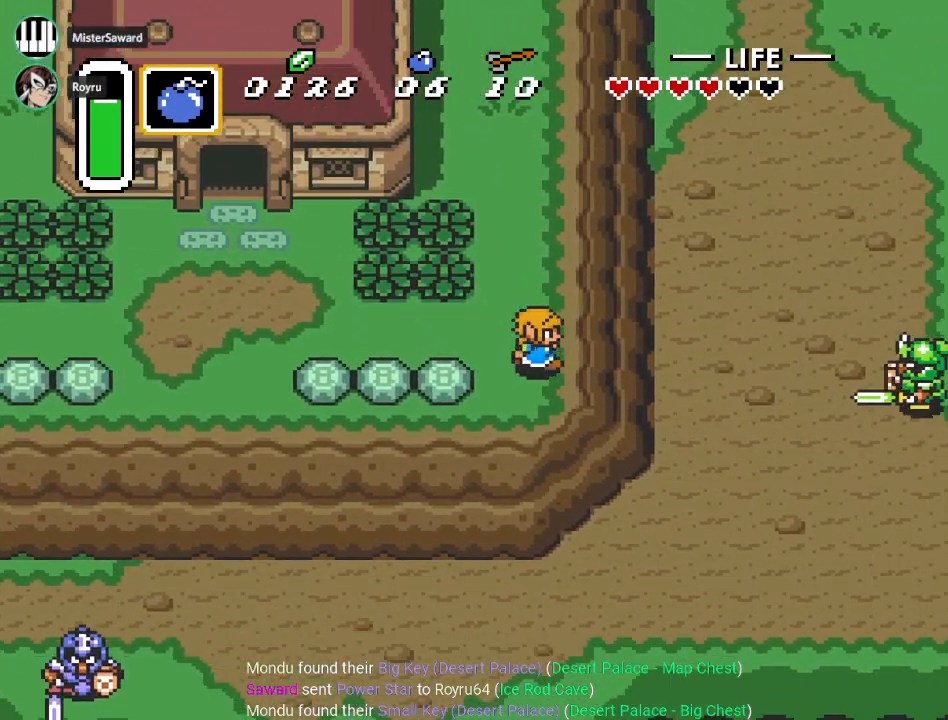
{"buttons": ["DPAD_DOWN", "DPAD_RIGHT"], "events": [[234, "DPAD_DOWN", "down"]]}
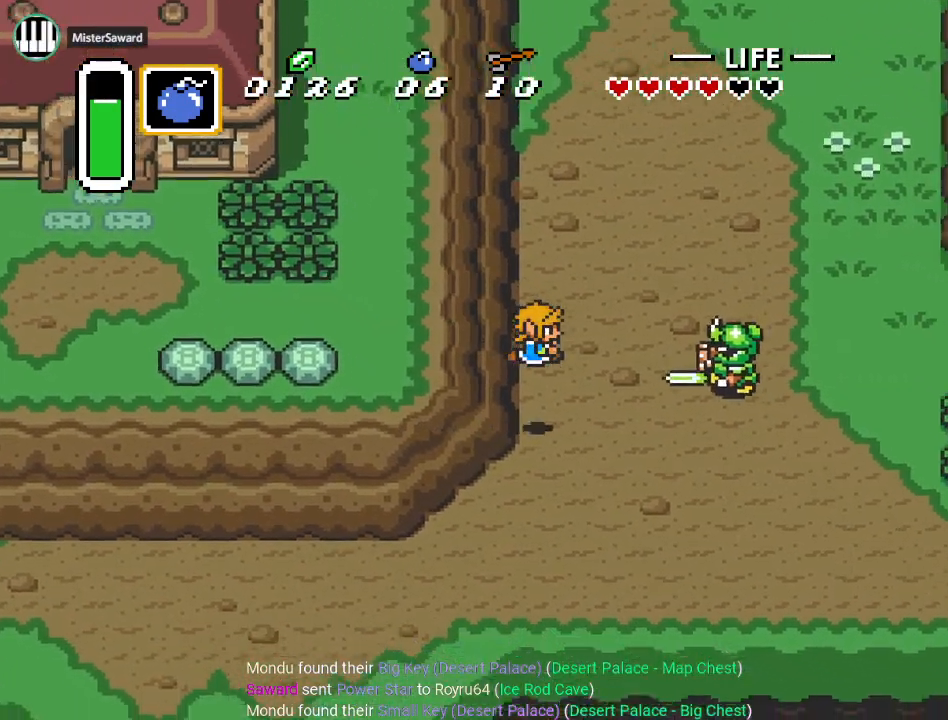
{"buttons": ["DPAD_DOWN", "DPAD_RIGHT"], "events": []}
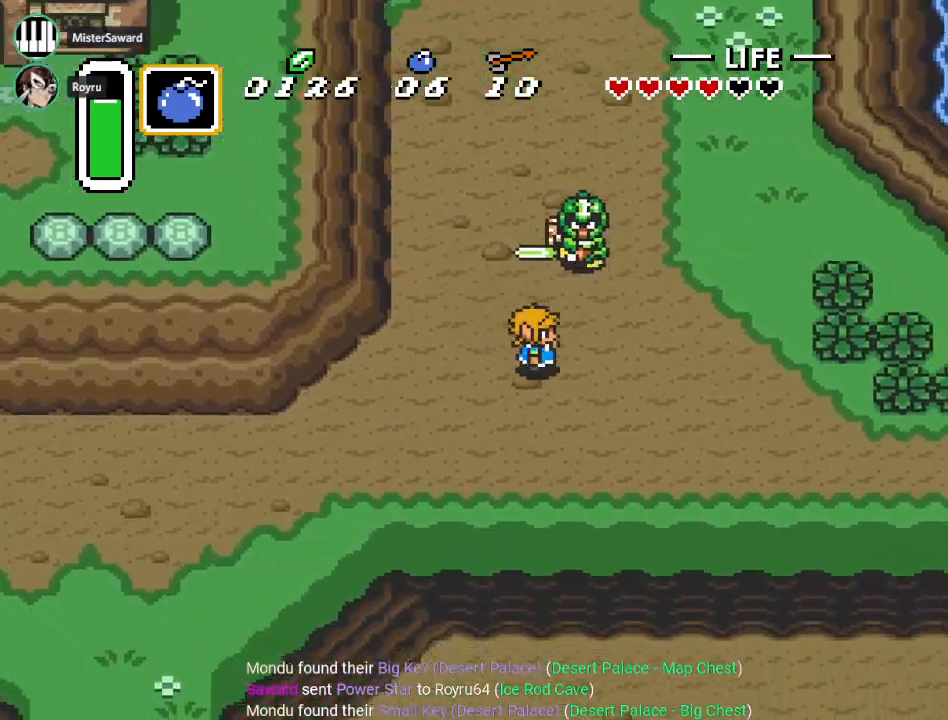
{"buttons": ["DPAD_DOWN", "DPAD_RIGHT"], "events": []}
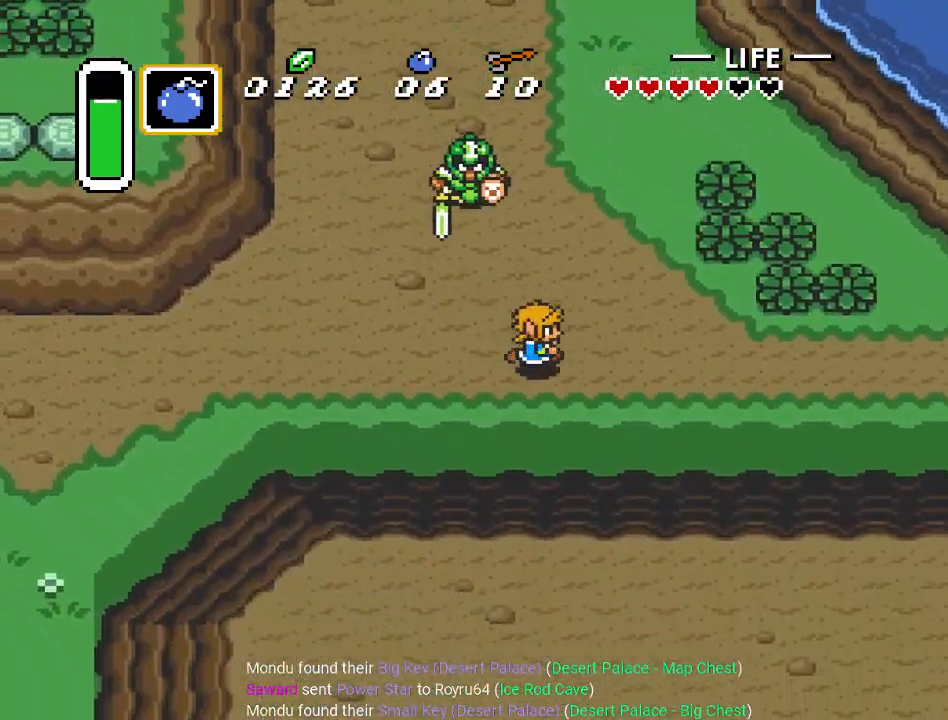
{"buttons": ["DPAD_RIGHT"], "events": [[150, "DPAD_DOWN", "up"]]}
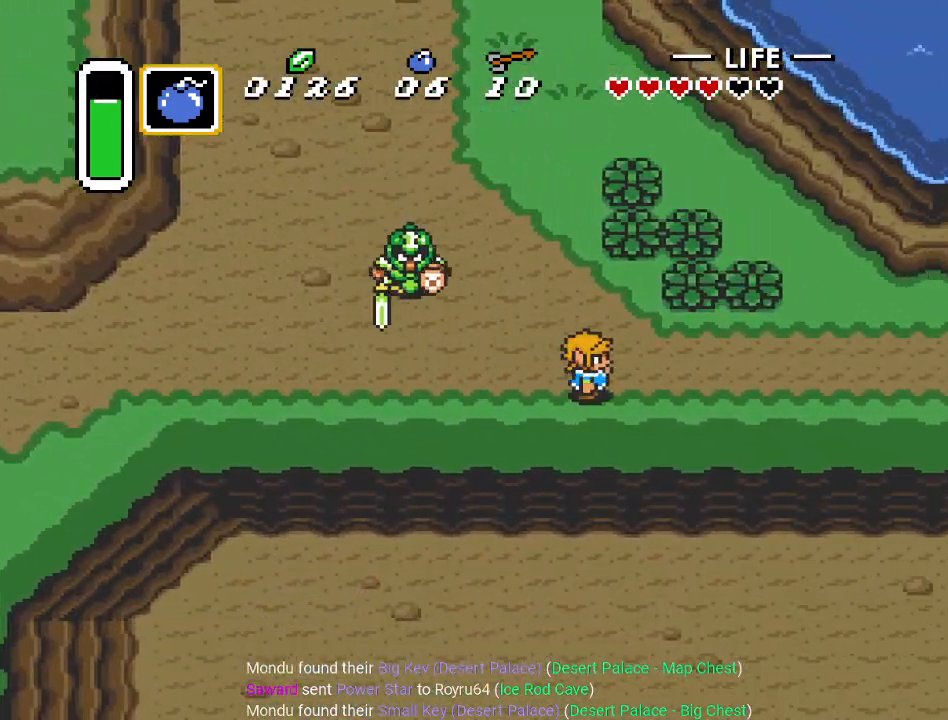
{"buttons": ["DPAD_RIGHT"], "events": []}
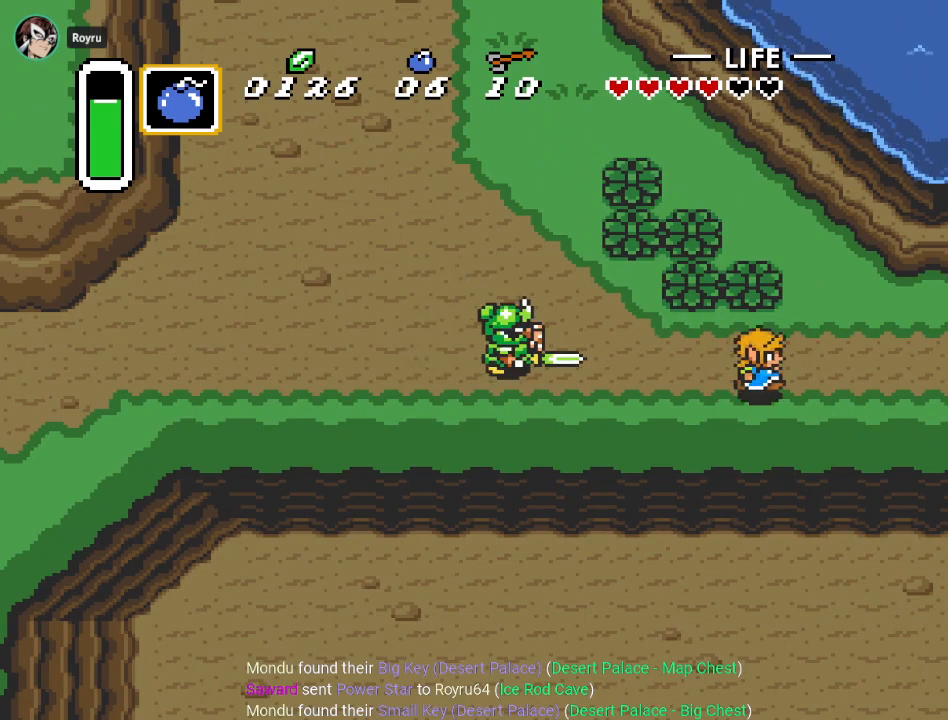
{"buttons": ["DPAD_RIGHT"], "events": []}
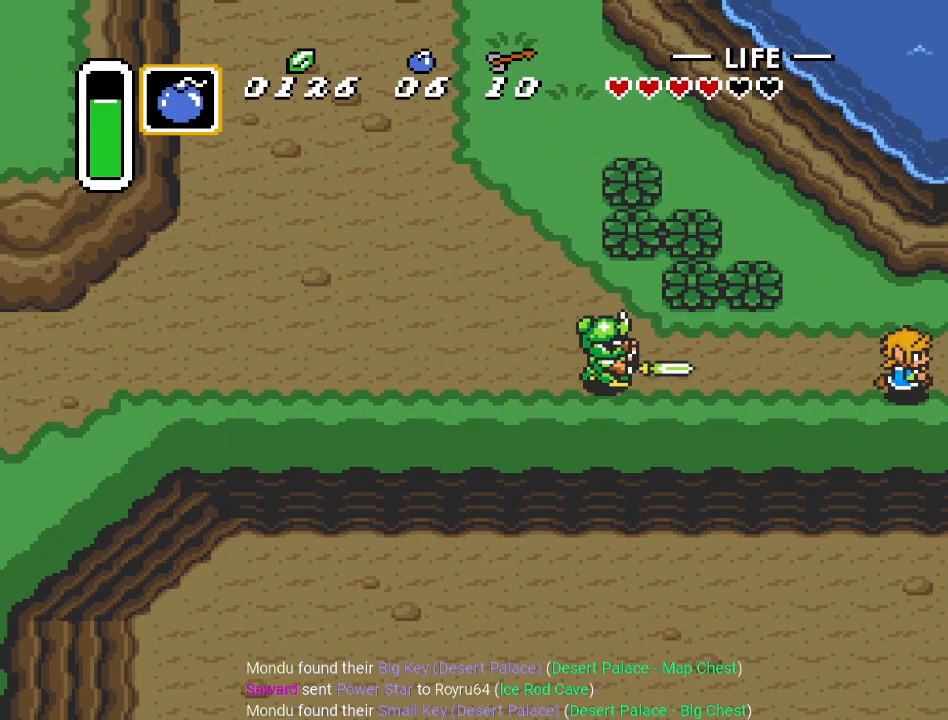
{"buttons": ["DPAD_RIGHT"], "events": []}
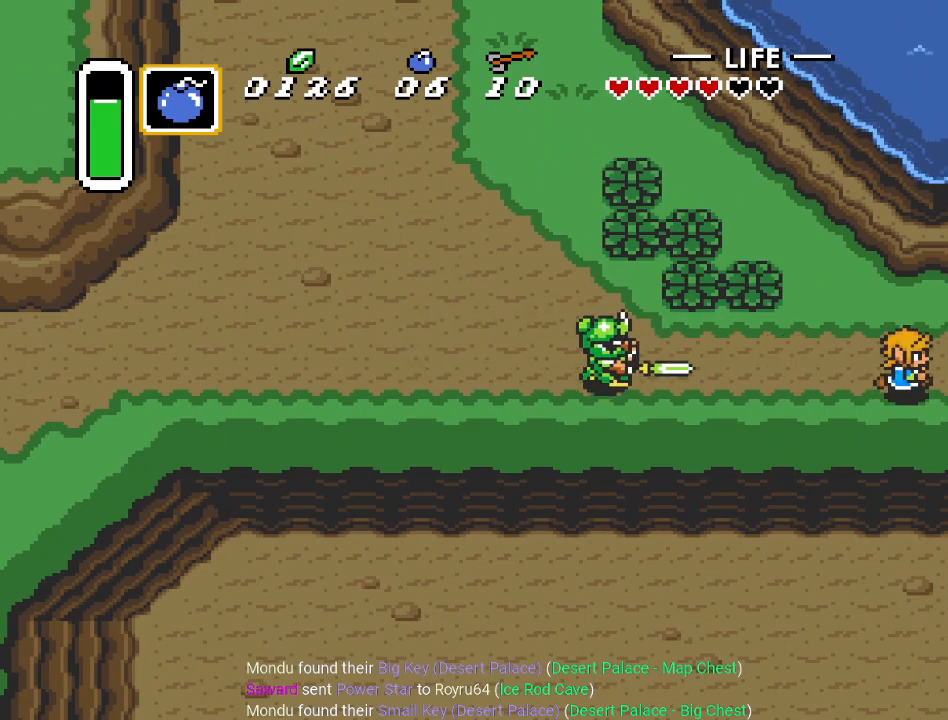
{"buttons": ["DPAD_RIGHT"], "events": []}
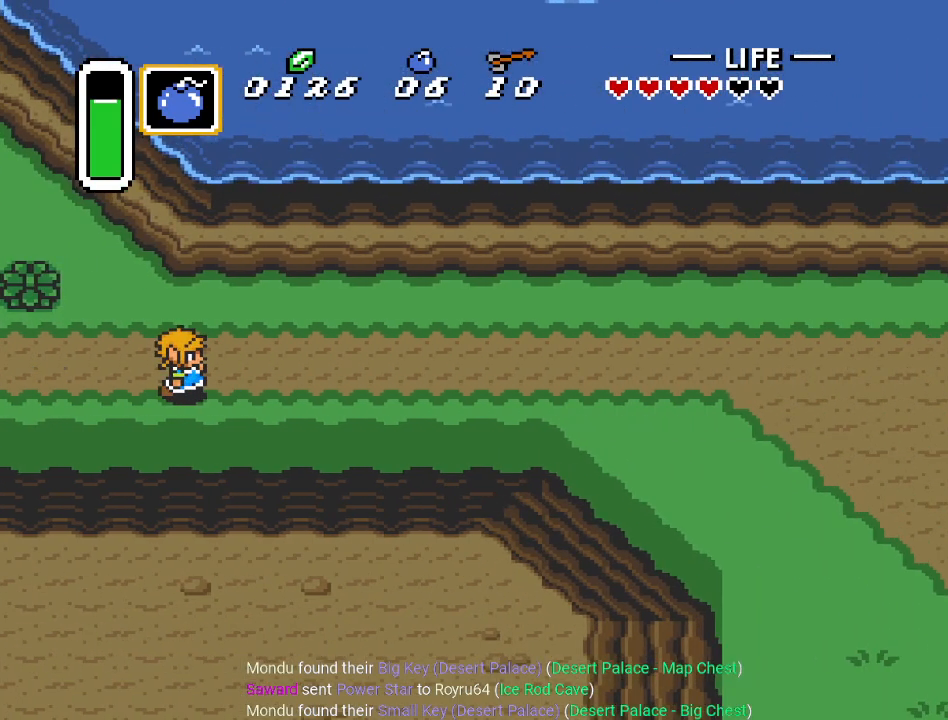
{"buttons": ["DPAD_RIGHT"], "events": []}
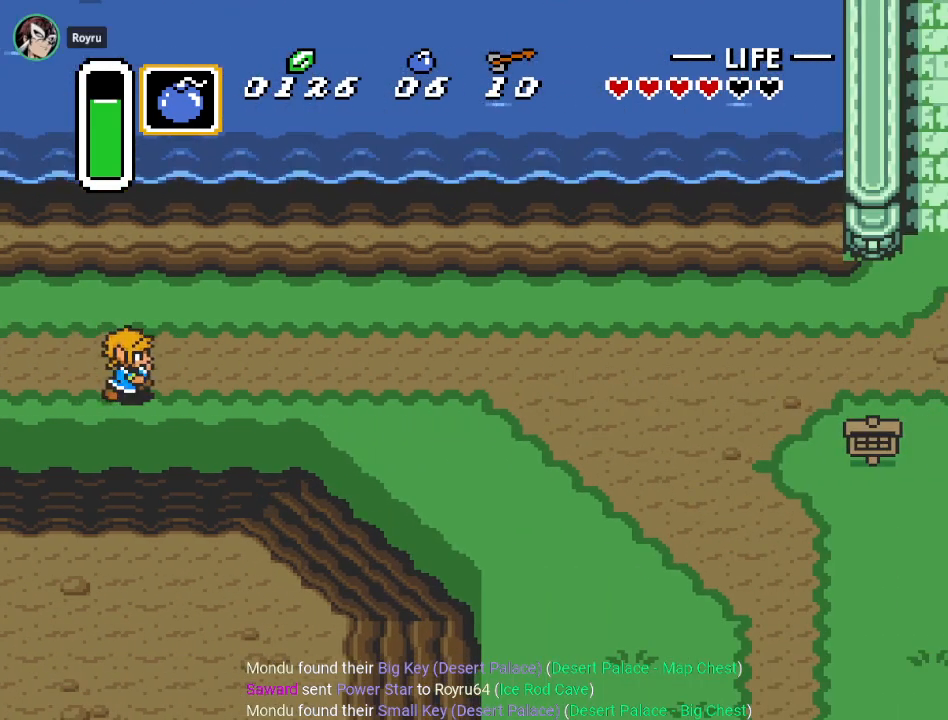
{"buttons": ["DPAD_RIGHT"], "events": []}
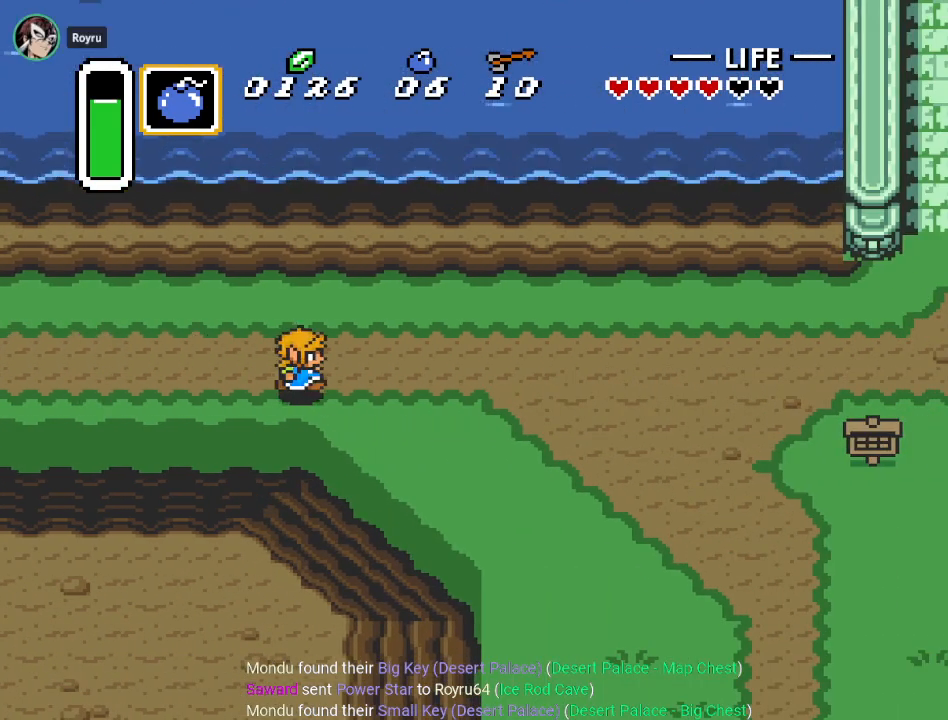
{"buttons": ["DPAD_RIGHT"], "events": []}
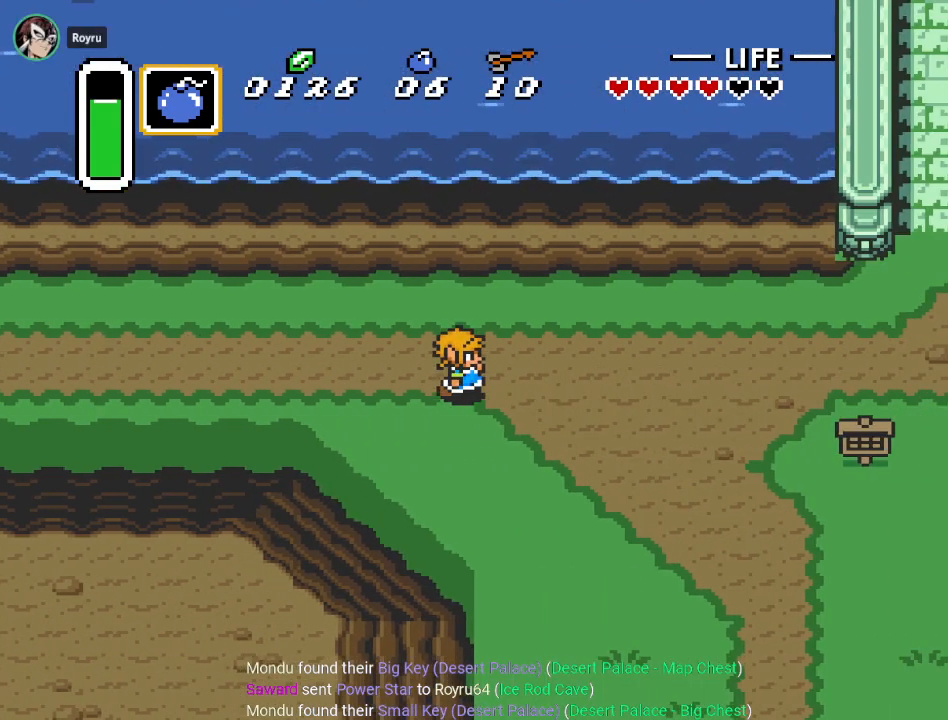
{"buttons": ["DPAD_RIGHT"], "events": []}
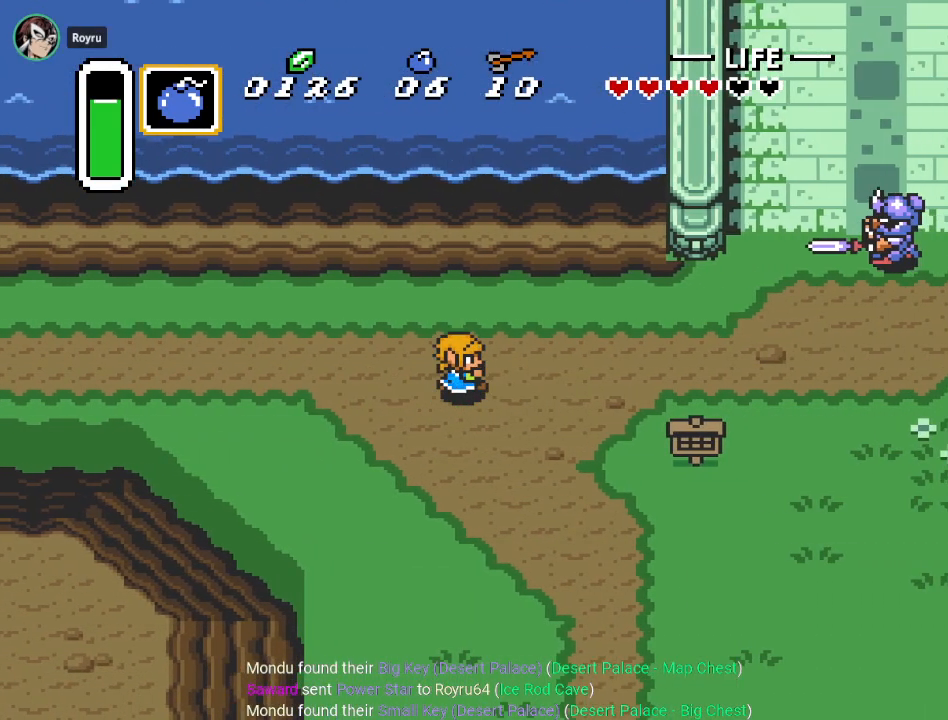
{"buttons": ["DPAD_RIGHT"], "events": []}
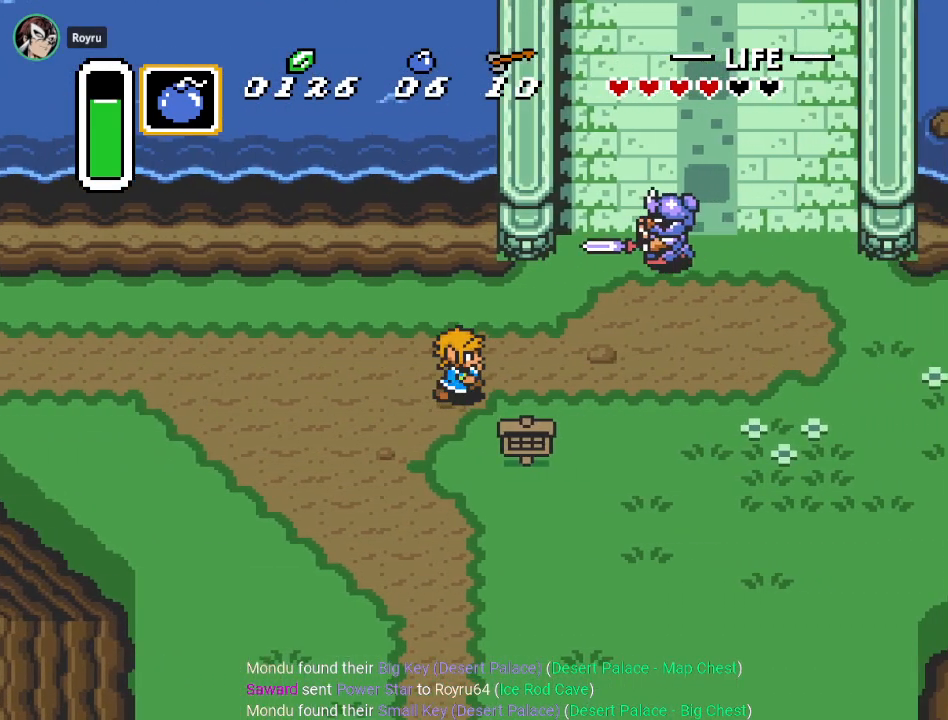
{"buttons": ["DPAD_RIGHT"], "events": []}
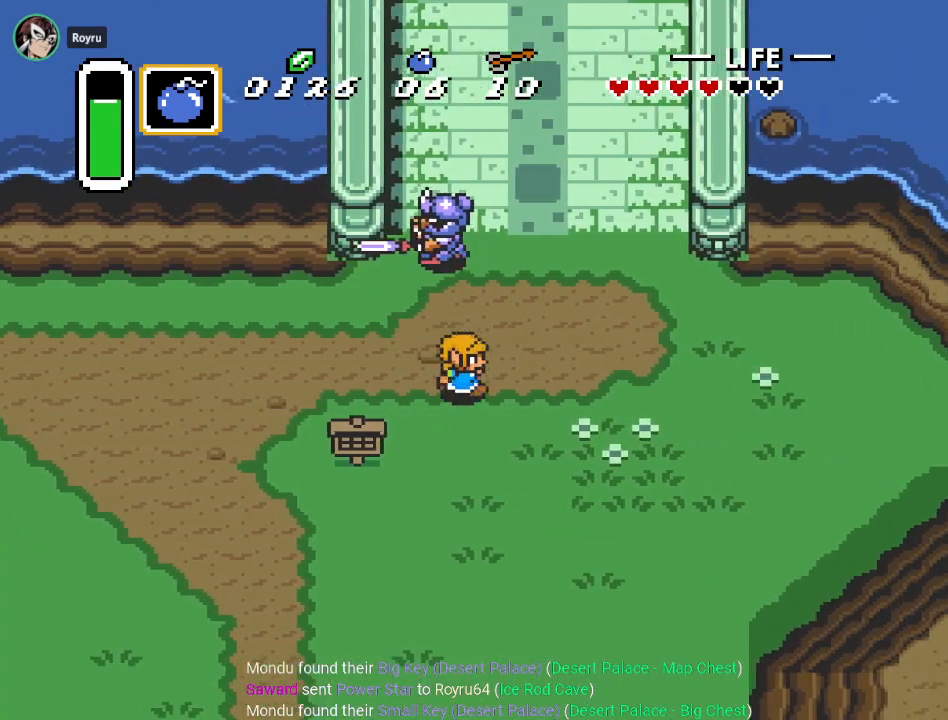
{"buttons": ["DPAD_UP", "DPAD_RIGHT"], "events": [[217, "DPAD_UP", "down"], [317, "DPAD_UP", "up"], [451, "DPAD_UP", "down"]]}
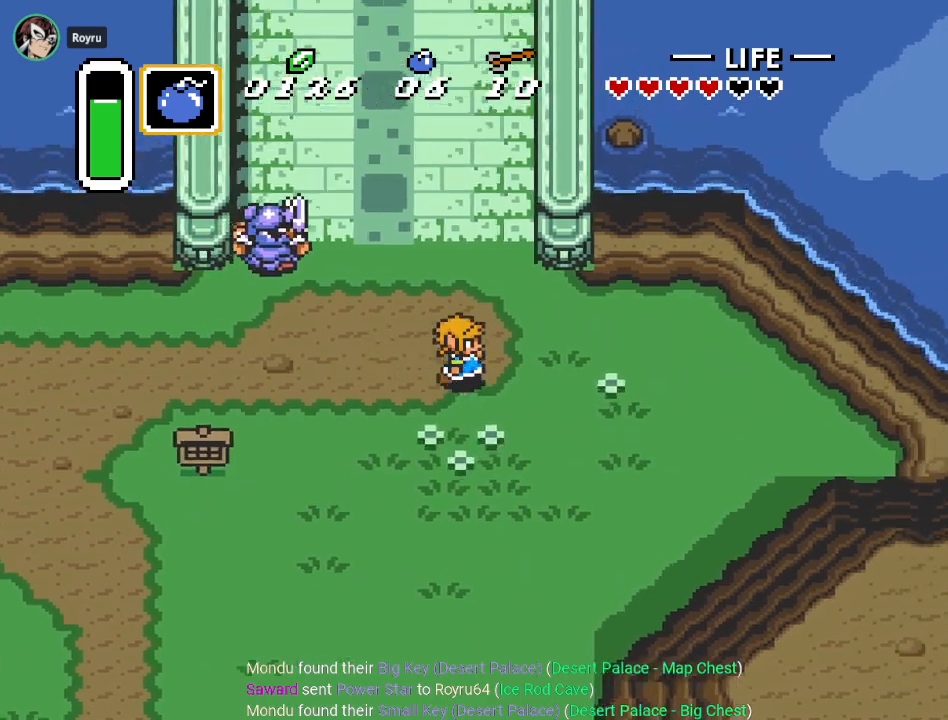
{"buttons": ["DPAD_UP"], "events": [[100, "DPAD_RIGHT", "up"]]}
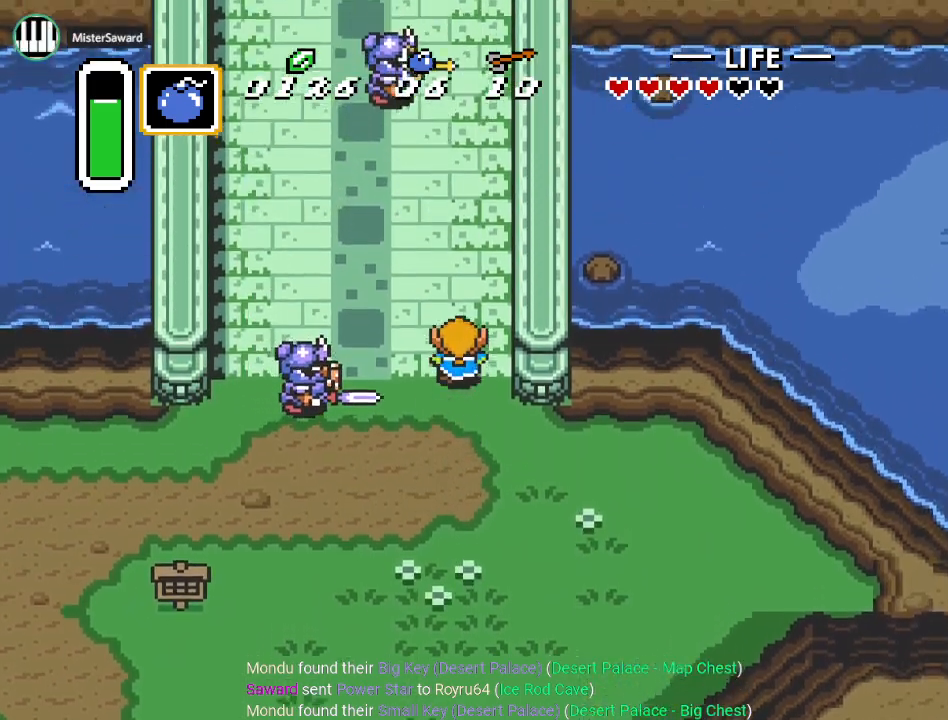
{"buttons": ["DPAD_UP", "DPAD_LEFT"], "events": [[250, "DPAD_LEFT", "down"]]}
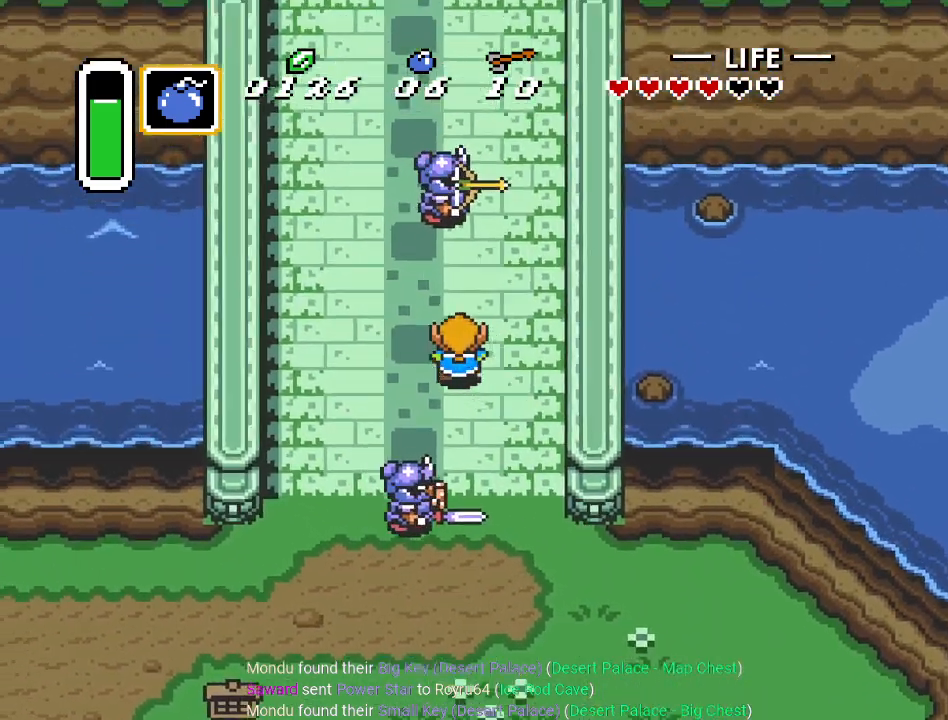
{"buttons": ["DPAD_UP"], "events": [[450, "DPAD_LEFT", "up"]]}
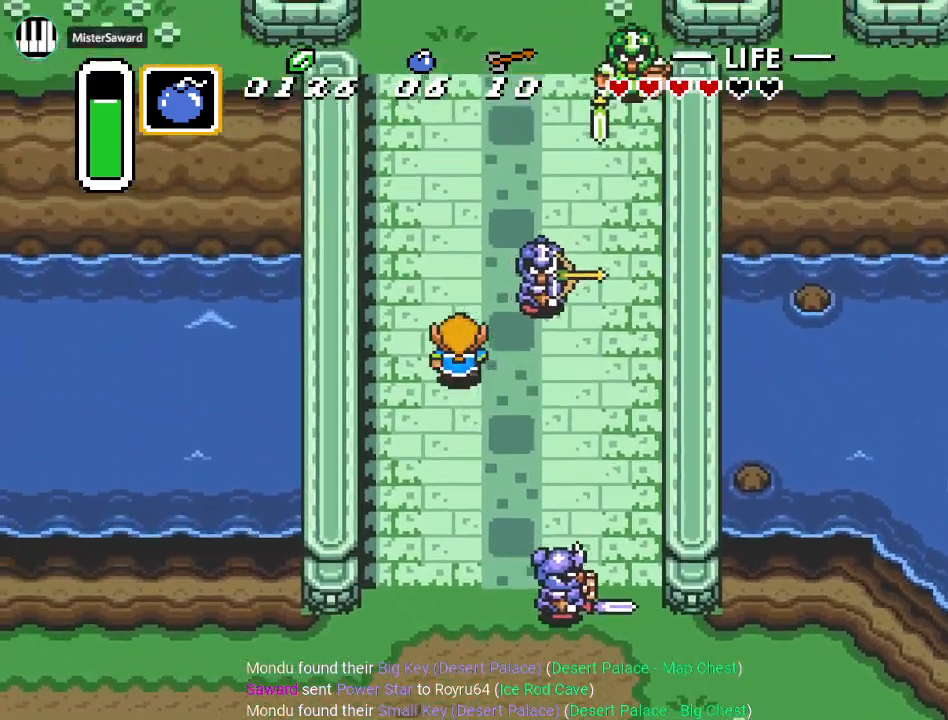
{"buttons": ["DPAD_UP"], "events": []}
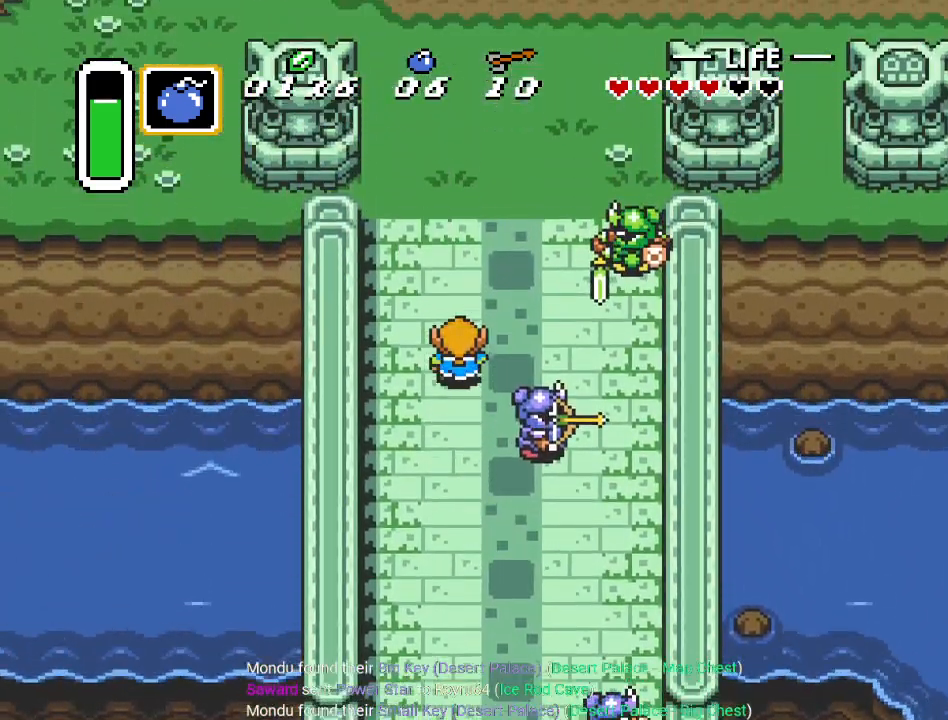
{"buttons": ["DPAD_UP"], "events": []}
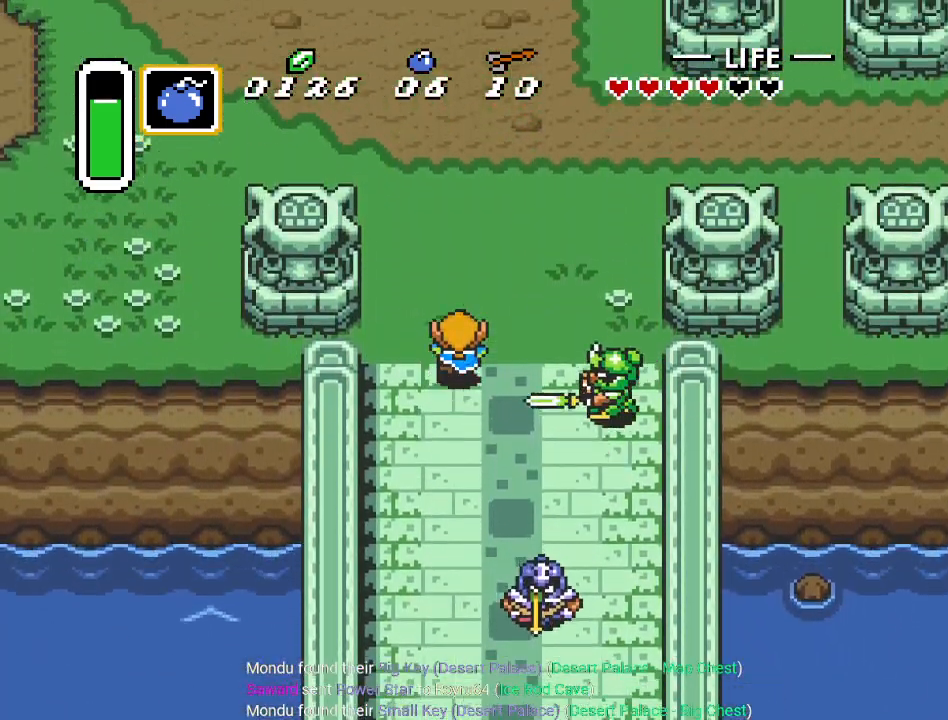
{"buttons": ["DPAD_UP", "DPAD_RIGHT"], "events": [[200, "DPAD_RIGHT", "down"]]}
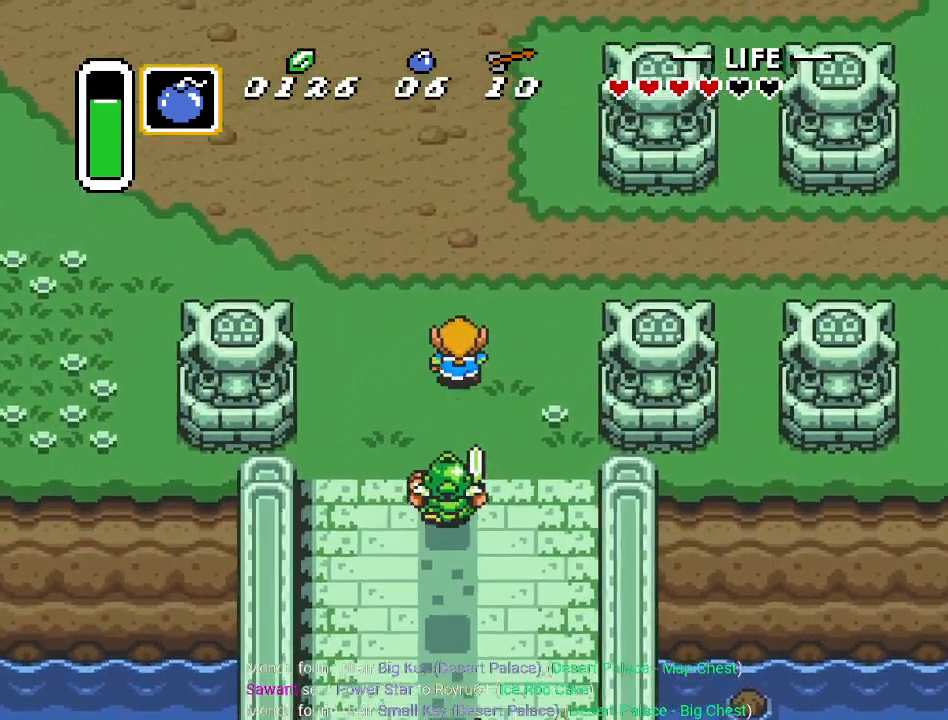
{"buttons": ["DPAD_UP", "DPAD_RIGHT"], "events": []}
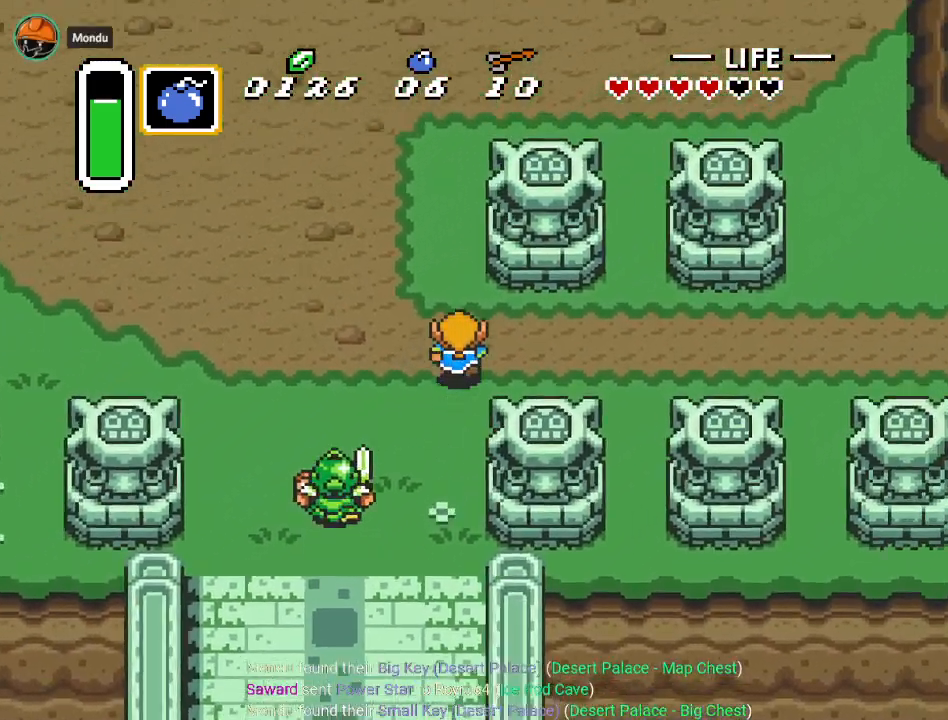
{"buttons": ["DPAD_RIGHT"], "events": [[67, "DPAD_UP", "up"]]}
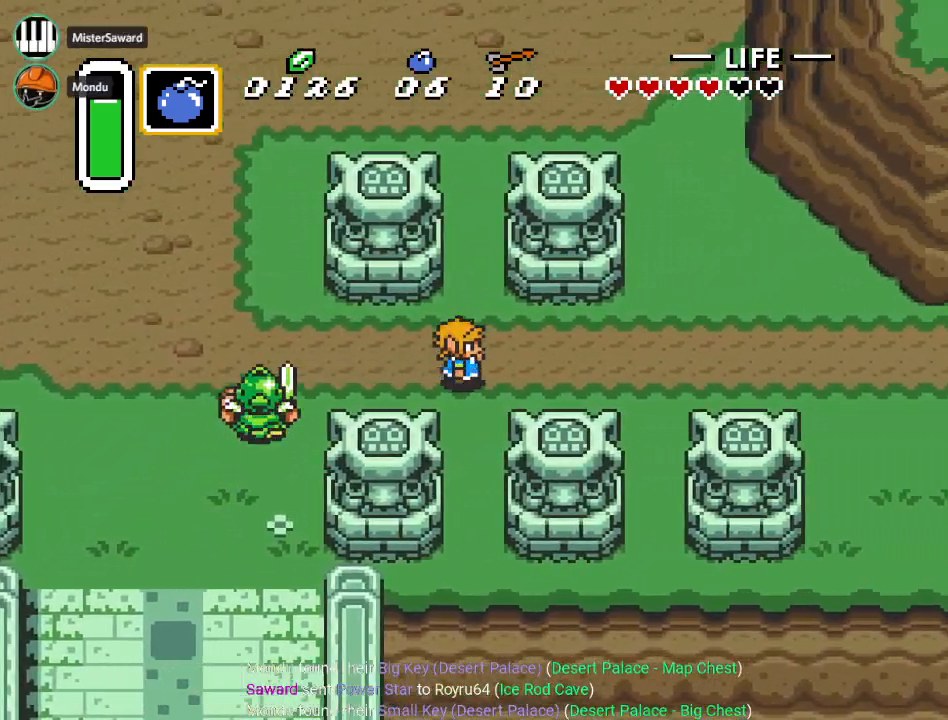
{"buttons": ["DPAD_RIGHT"], "events": []}
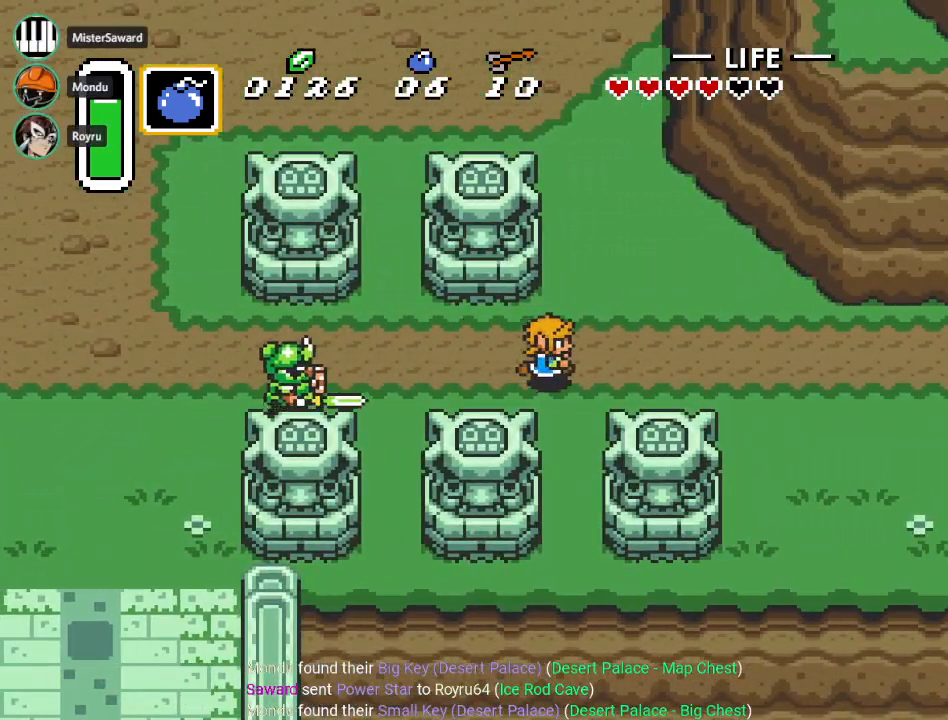
{"buttons": ["DPAD_RIGHT"], "events": []}